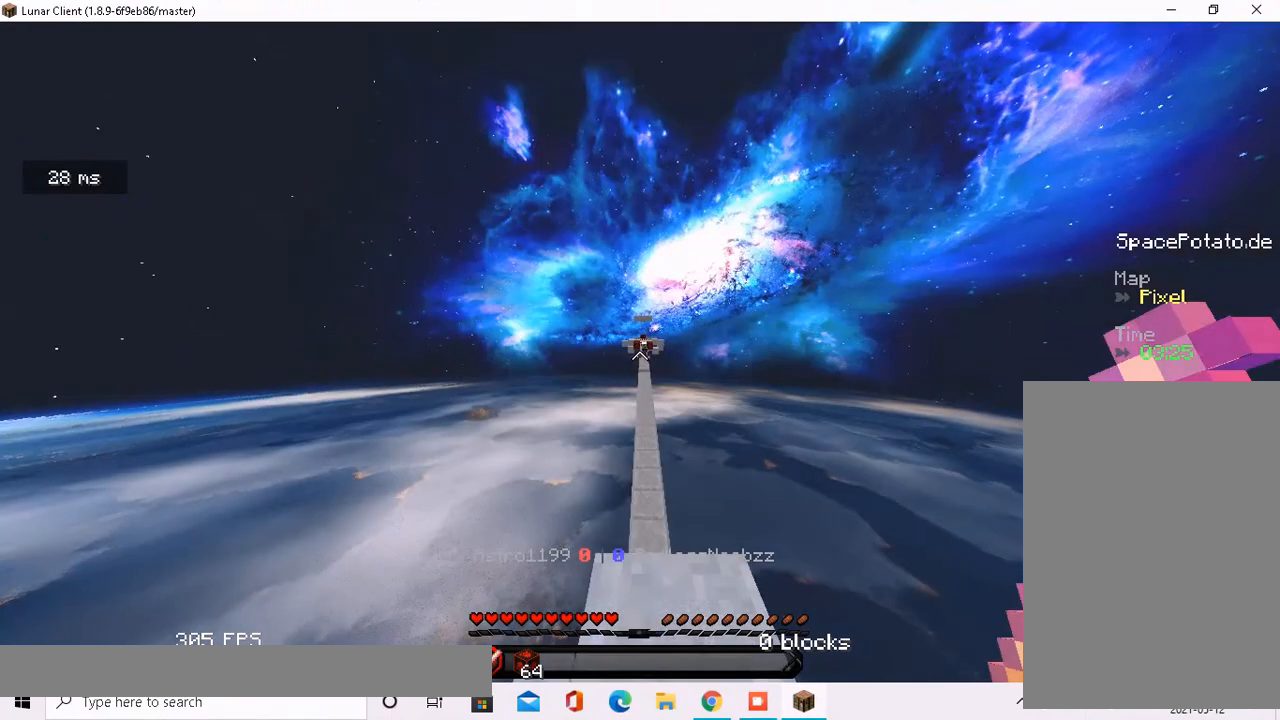
Gameplay with keyboard and mouse; each line is a JSON object with the keys and mouse buttons held at the frame after it. "events" lists presses ("down") and releases ("up") of "a", "d", "s", "space", "w", "mouse_left" and "mouse_right" between this image and that frame as [ms after this image, input, new state], when the widget could be followed in between. "mouse_left", "mouse_right" = the "left", "right" buttons of the "mouse" list. No other keys are recorded. Fast repeated clicks can show as one long hold. Mouse movement is not recorded.
{"keys": ["space", "w"], "mouse": [], "events": [[301, "w", "down"], [435, "space", "down"]]}
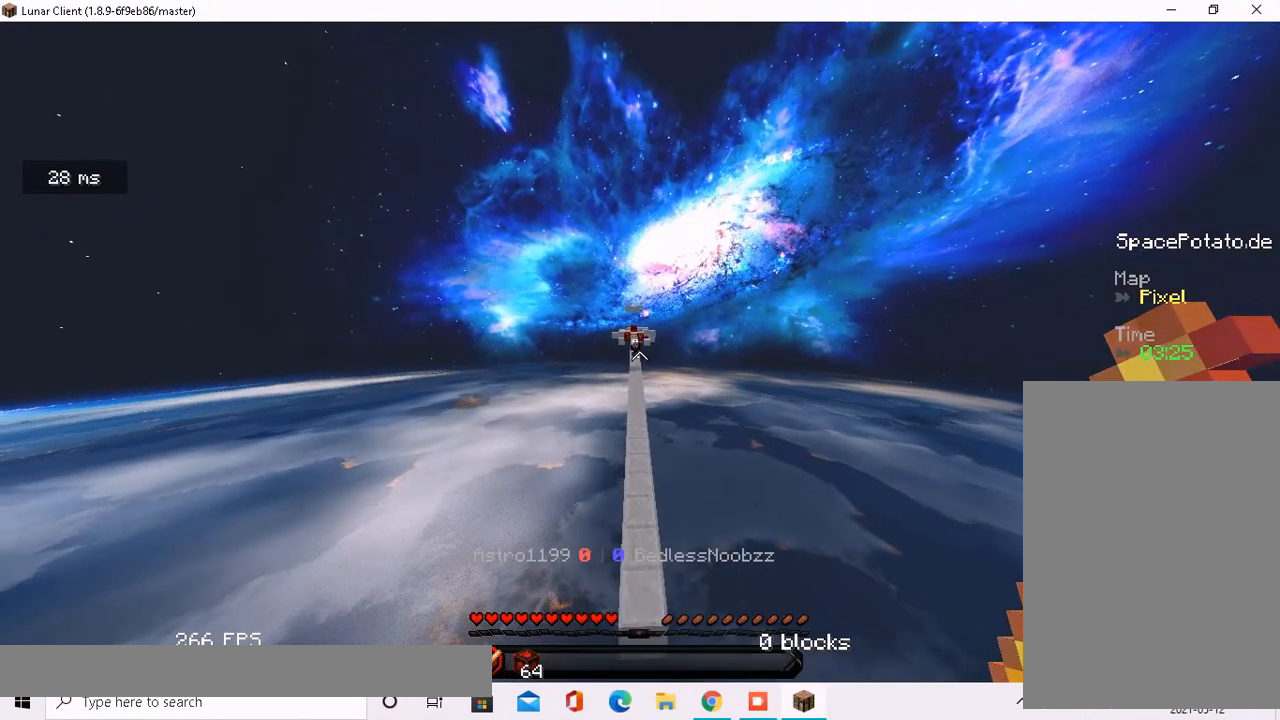
{"keys": ["w"], "mouse": [], "events": [[268, "space", "up"]]}
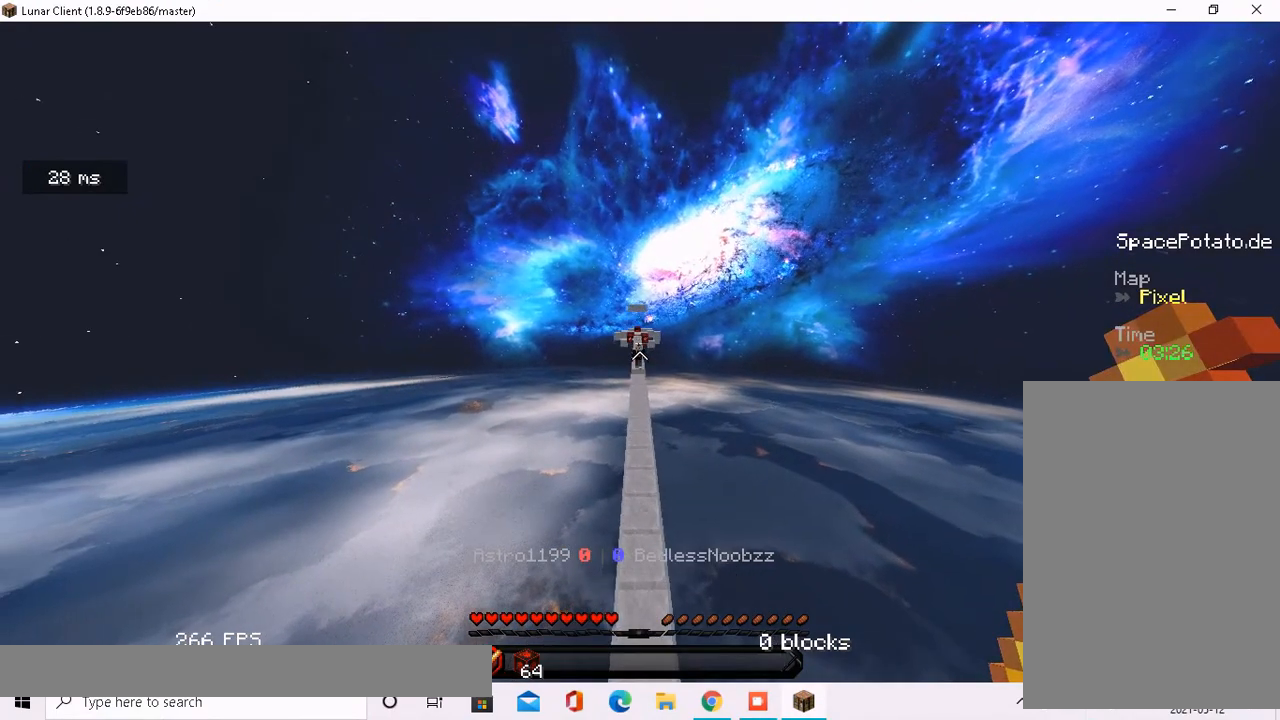
{"keys": [], "mouse": [], "events": [[469, "w", "up"]]}
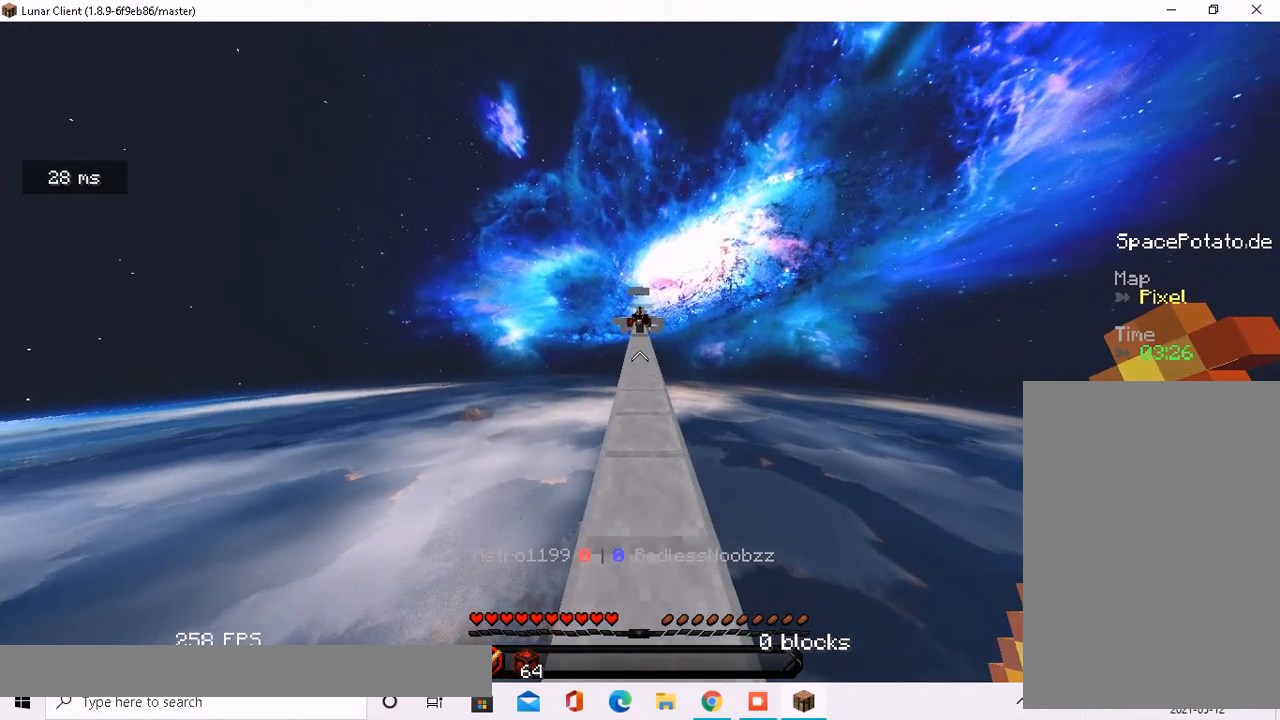
{"keys": [], "mouse": [], "events": []}
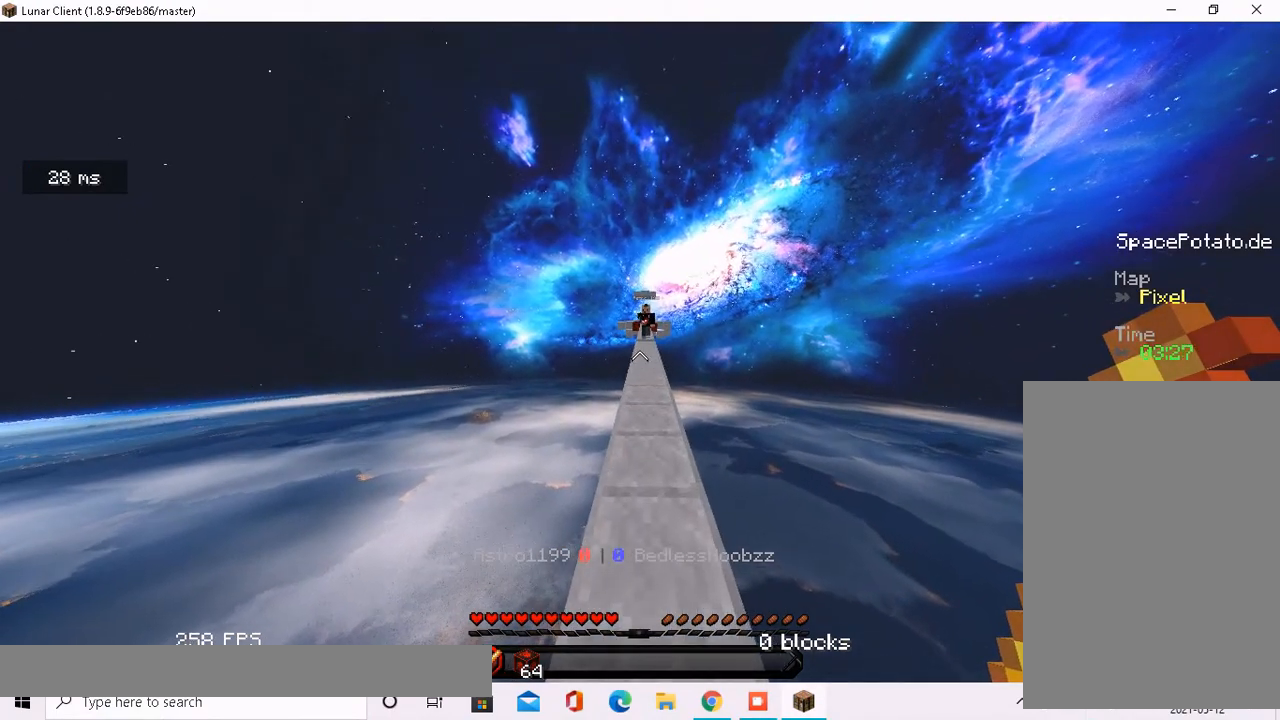
{"keys": [], "mouse": [], "events": [[100, "w", "down"], [301, "w", "up"]]}
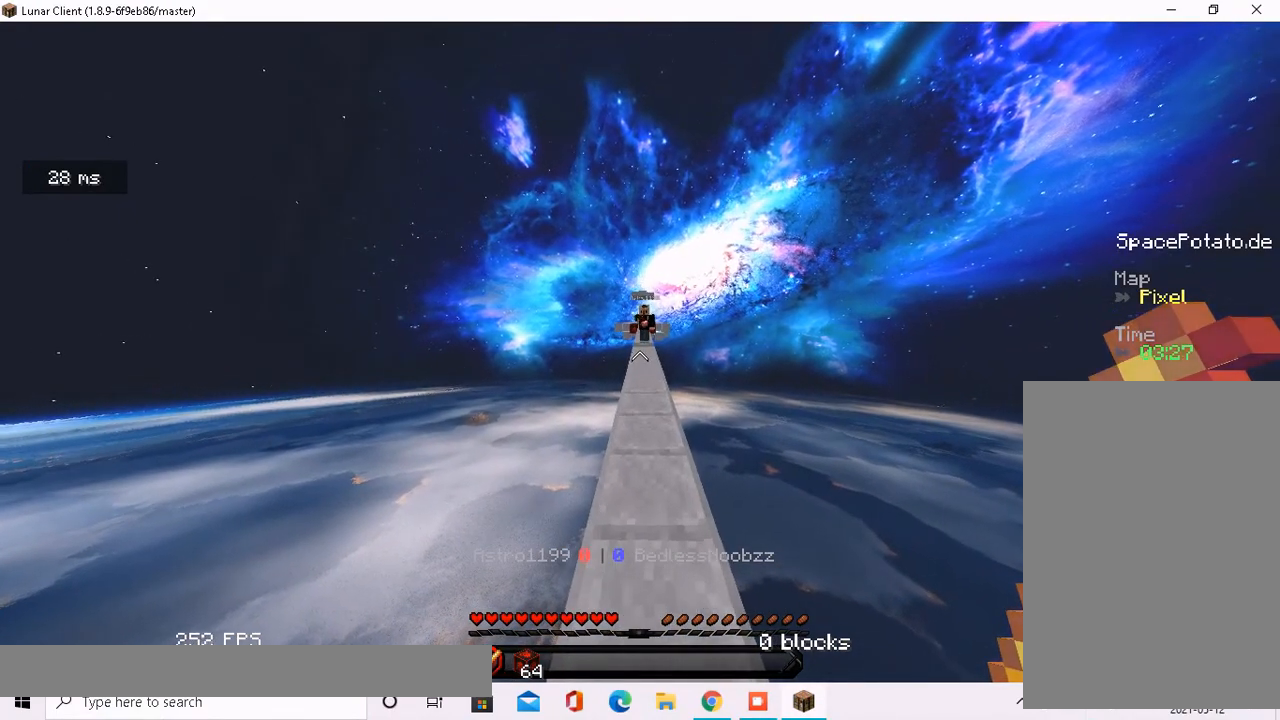
{"keys": [], "mouse": [], "events": []}
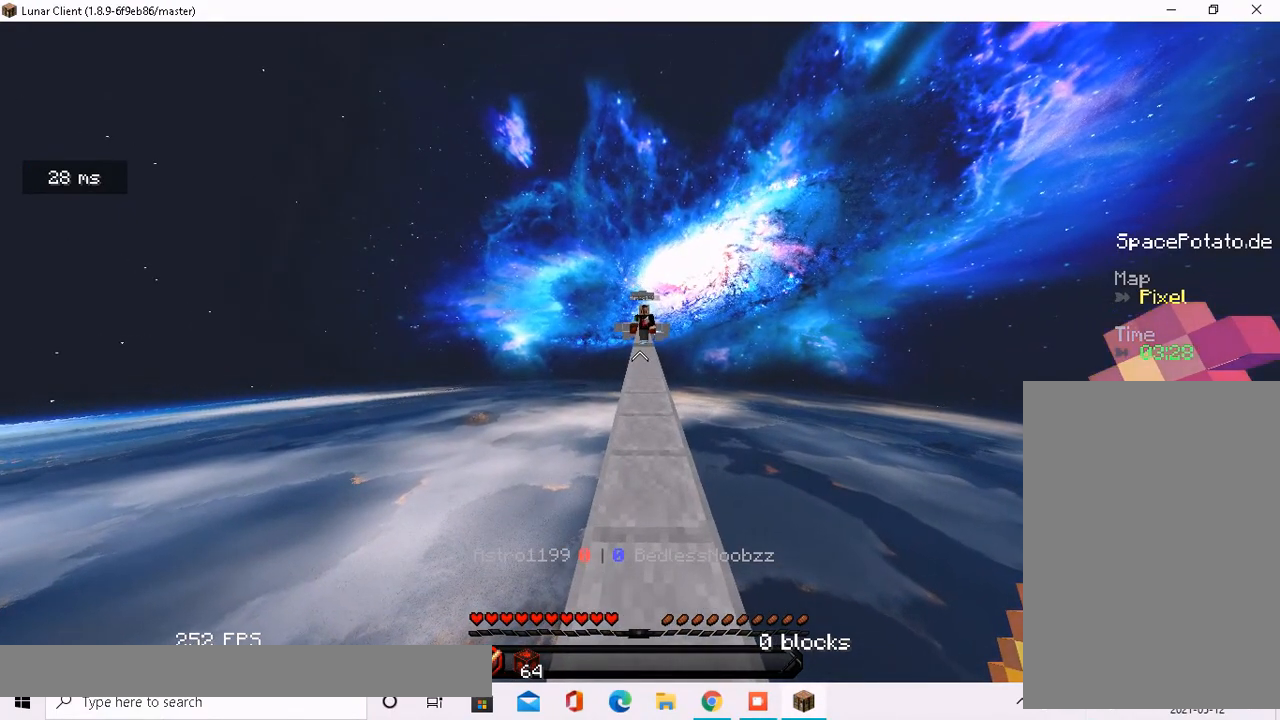
{"keys": [], "mouse": [], "events": []}
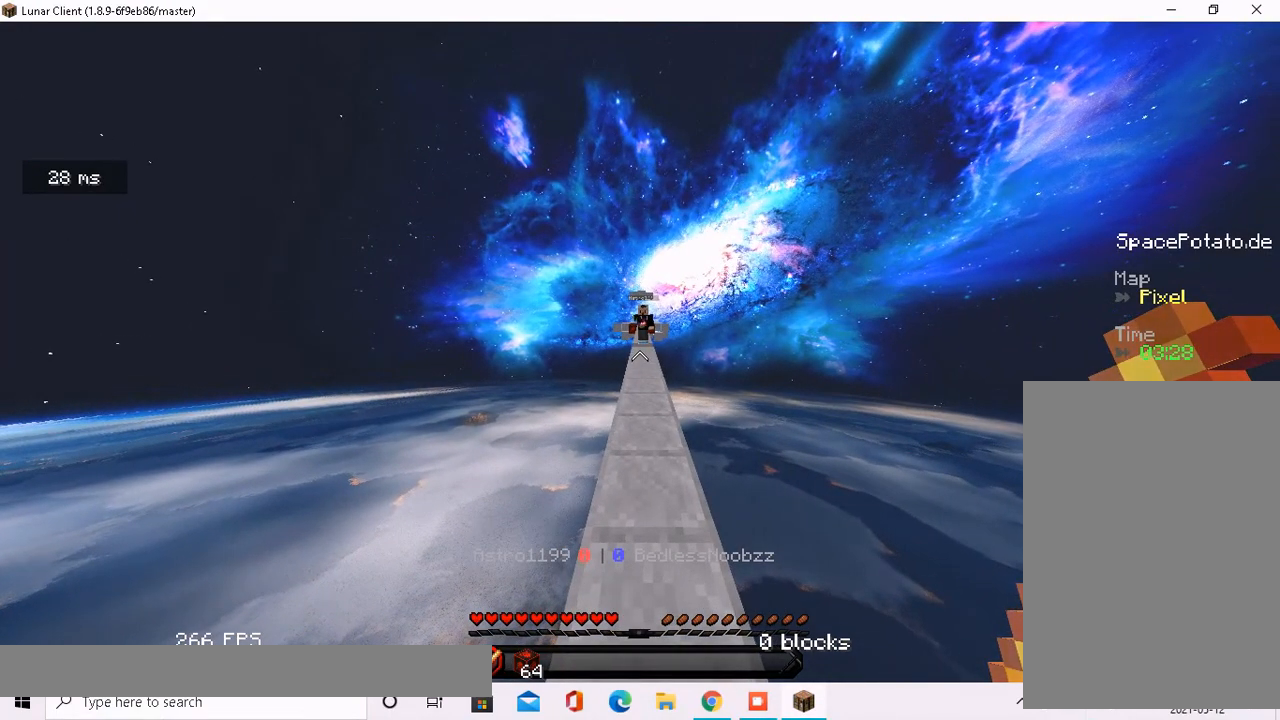
{"keys": [], "mouse": [], "events": []}
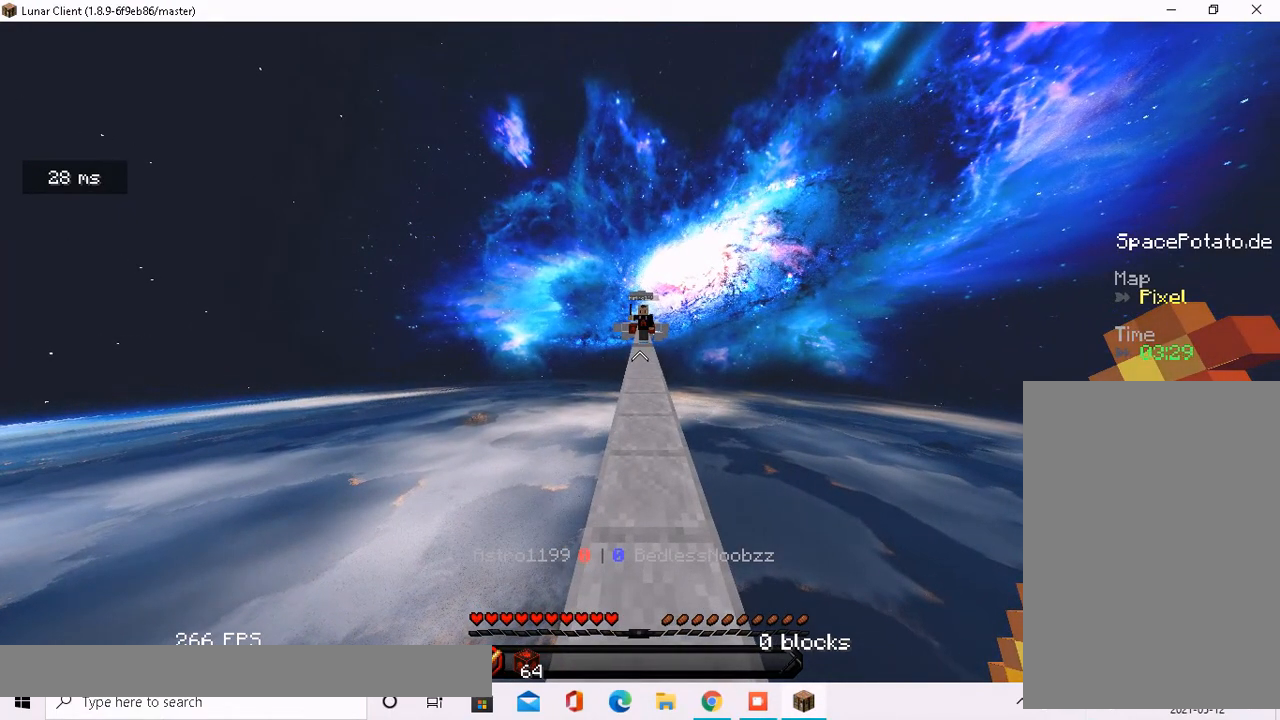
{"keys": ["w"], "mouse": [], "events": [[402, "w", "down"]]}
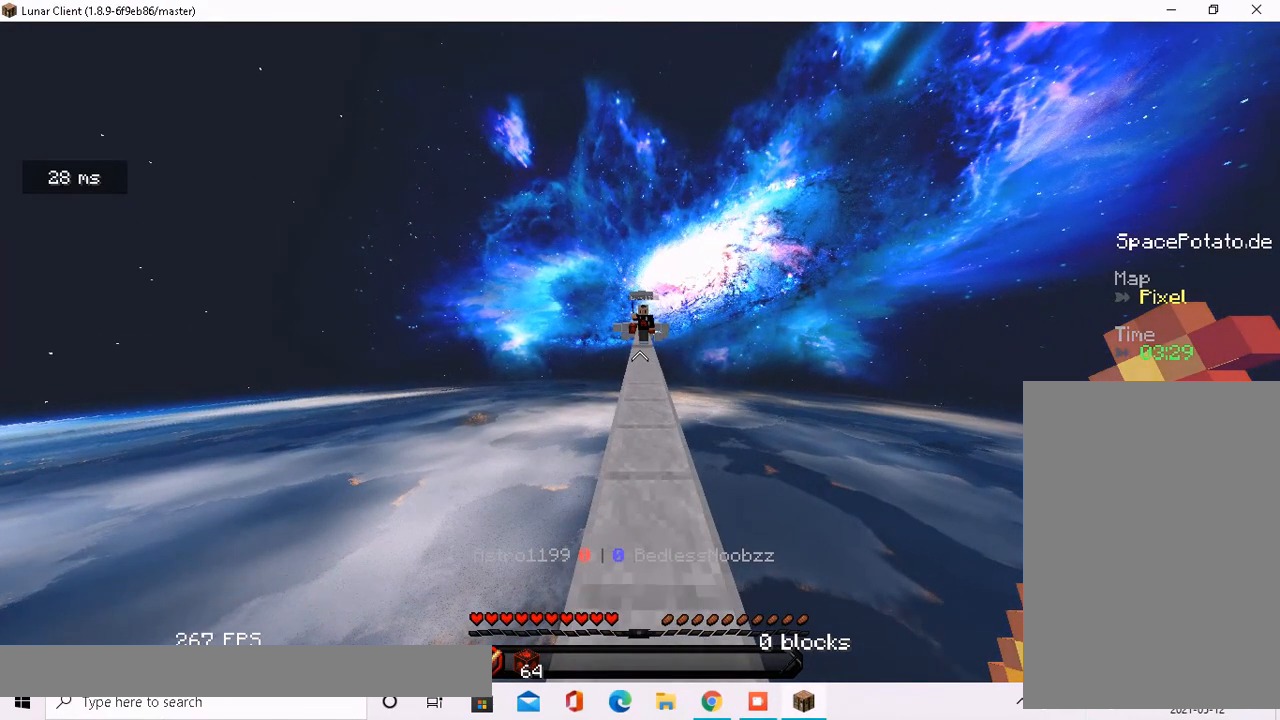
{"keys": [], "mouse": [], "events": [[319, "w", "up"]]}
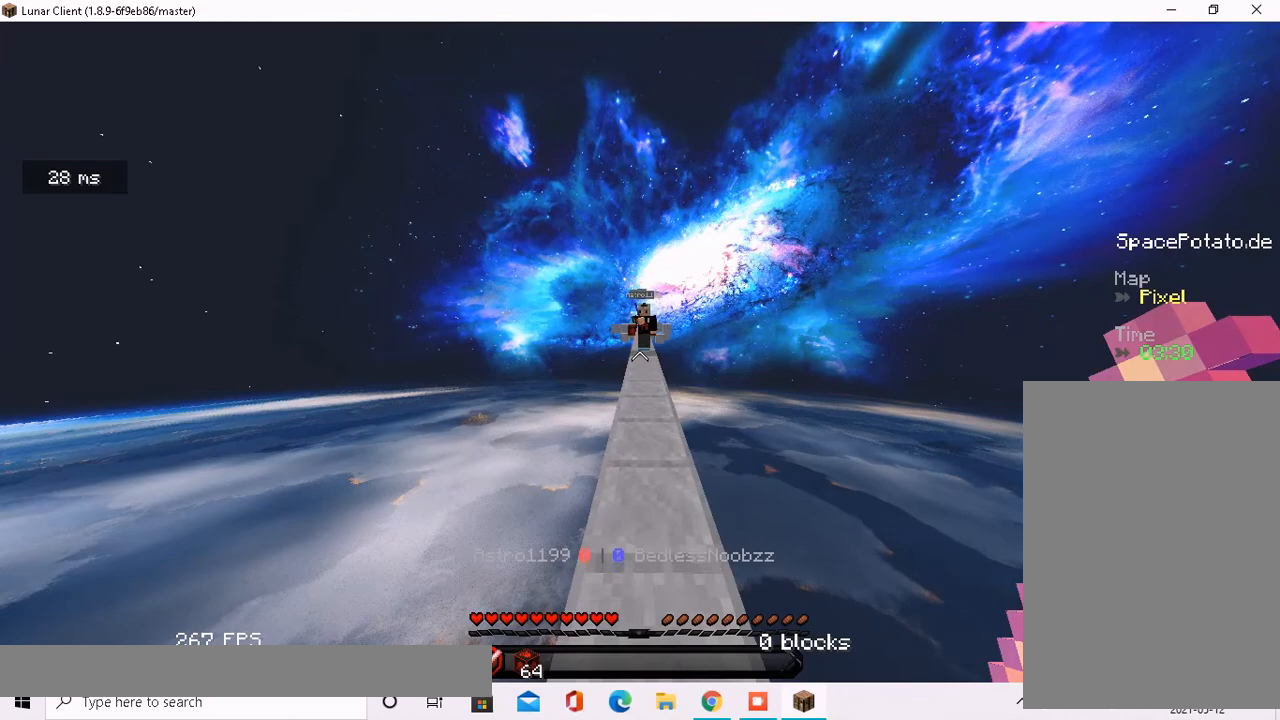
{"keys": ["s"], "mouse": [], "events": [[402, "s", "down"]]}
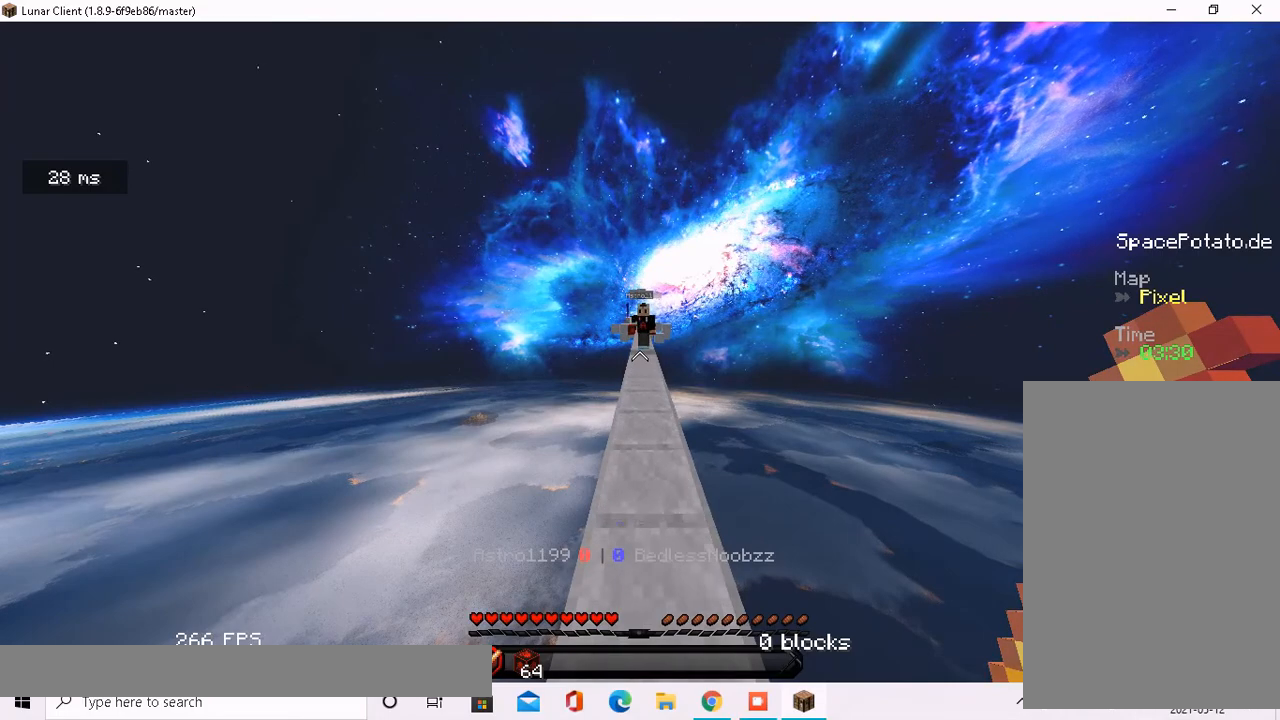
{"keys": [], "mouse": [], "events": [[34, "s", "up"]]}
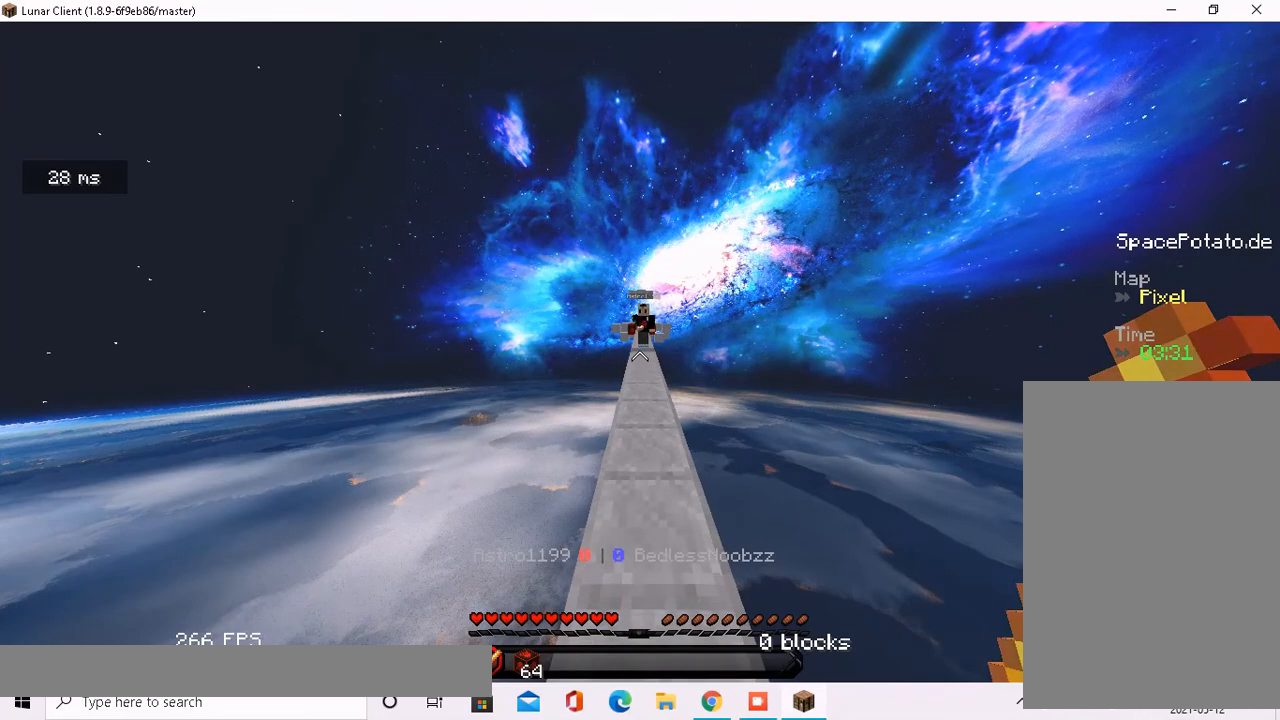
{"keys": [], "mouse": [], "events": []}
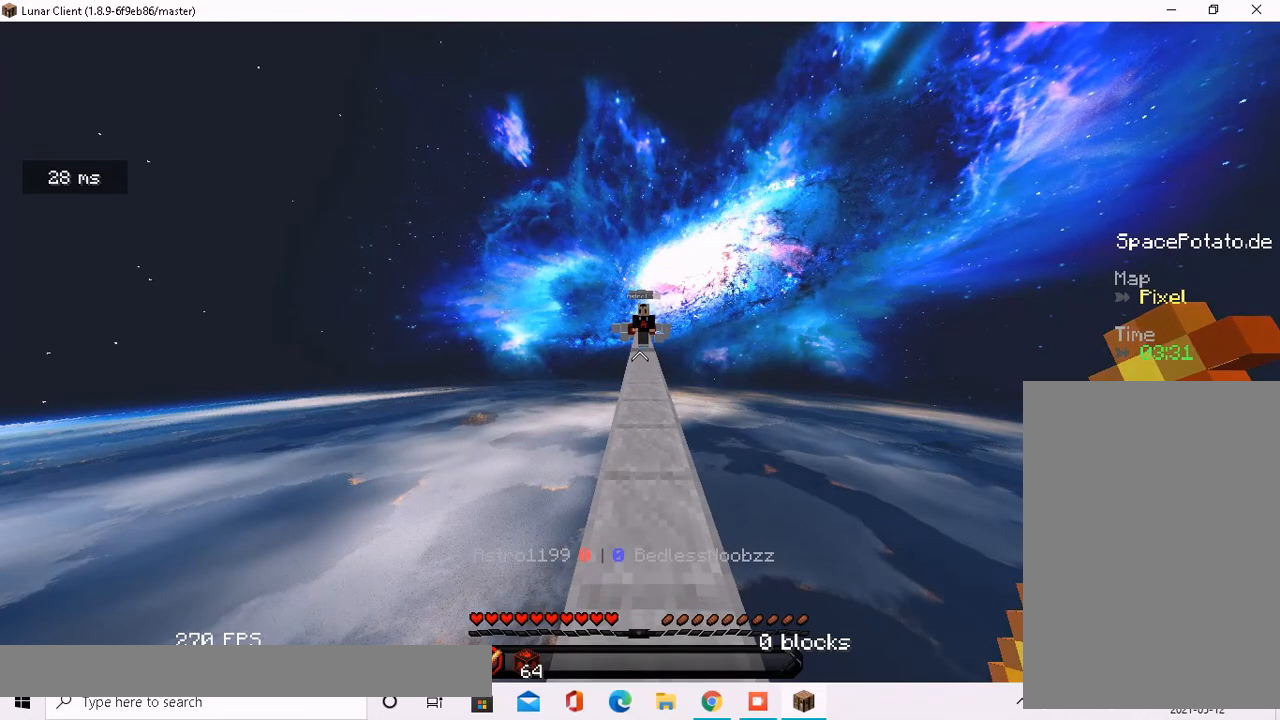
{"keys": [], "mouse": [], "events": []}
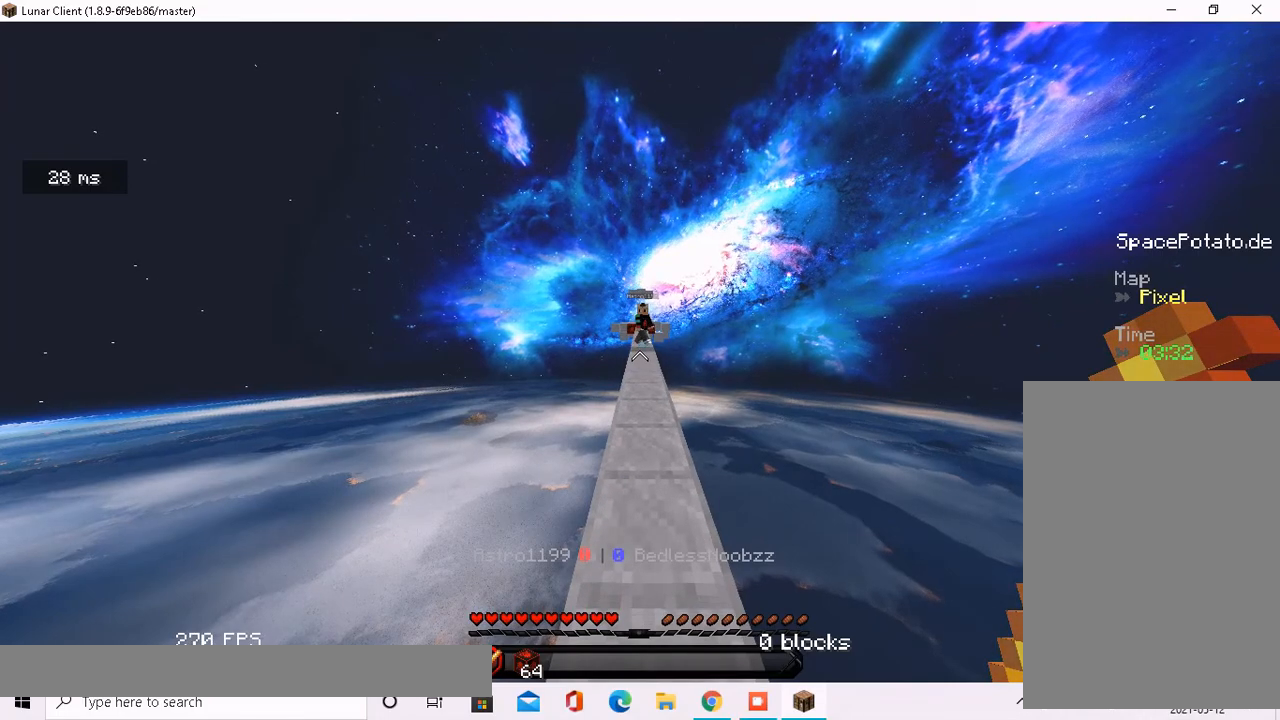
{"keys": [], "mouse": [], "events": []}
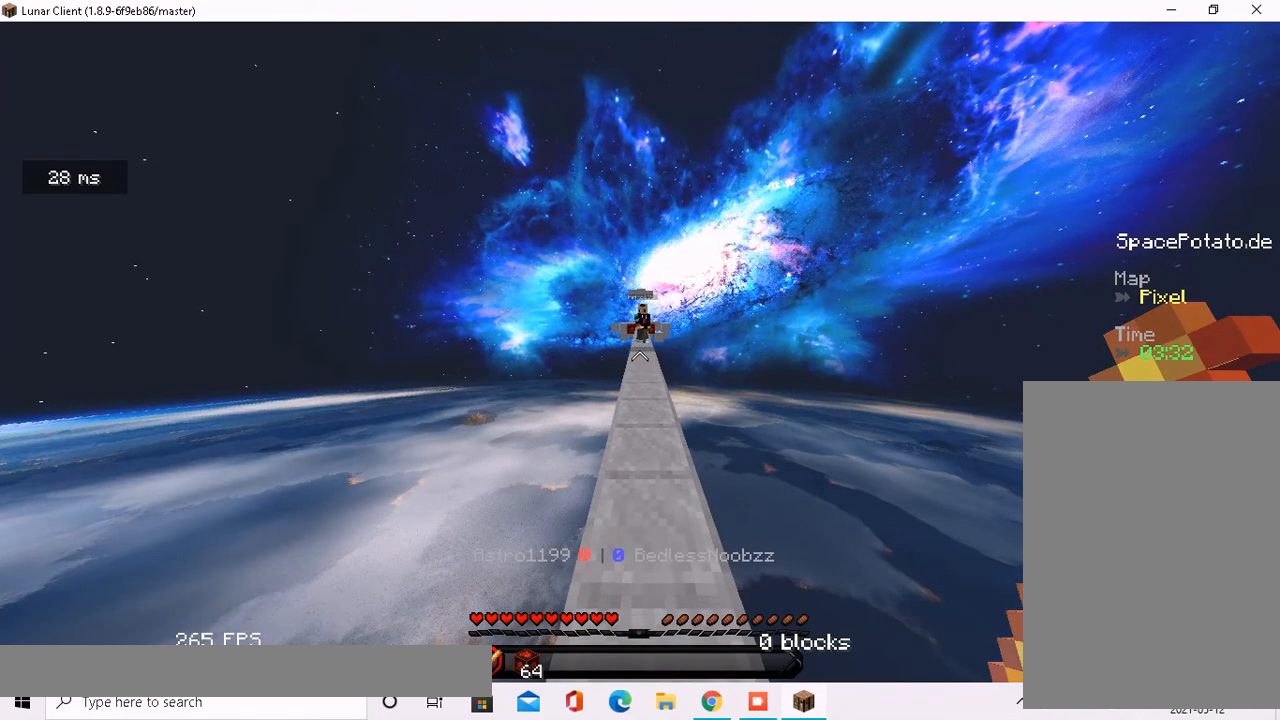
{"keys": [], "mouse": [], "events": []}
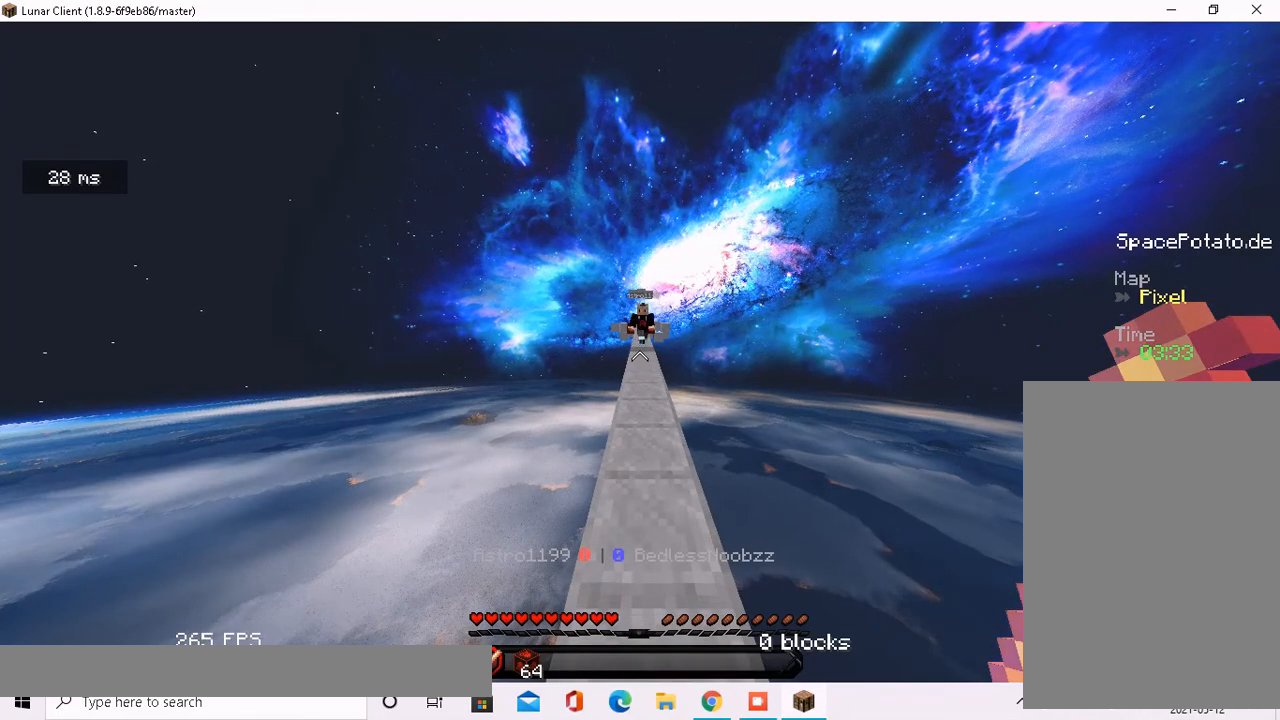
{"keys": [], "mouse": [], "events": []}
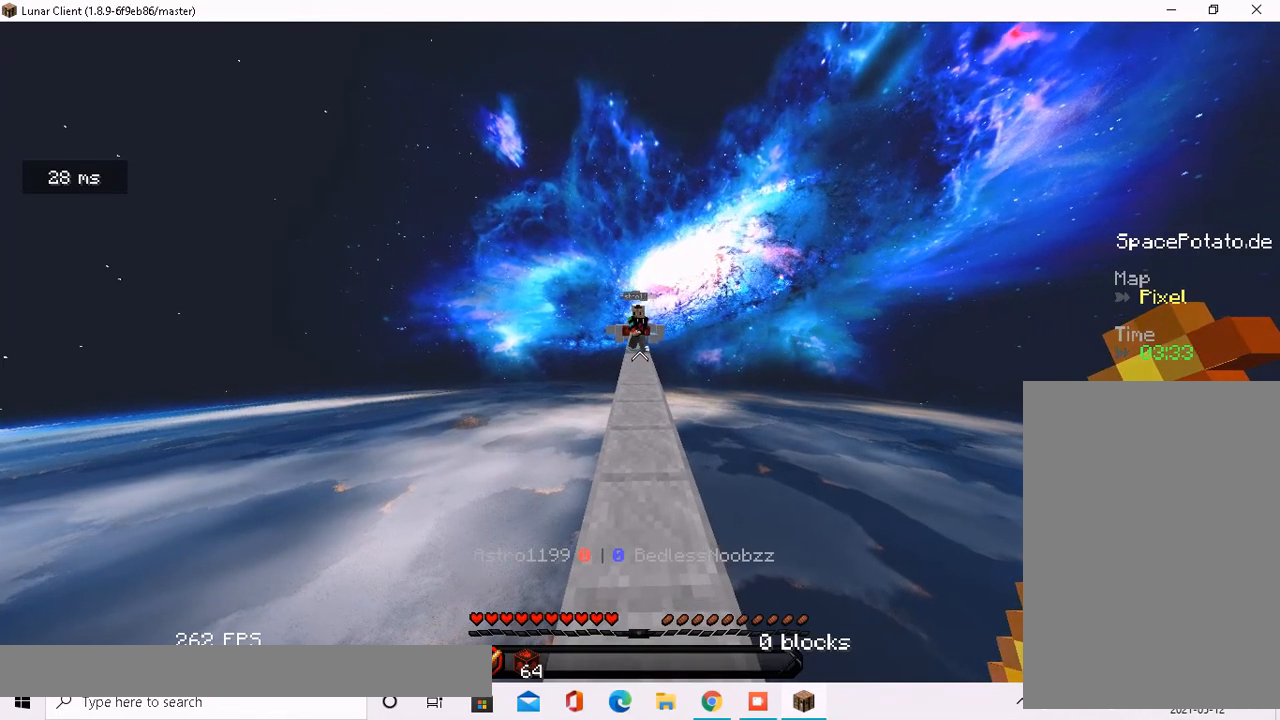
{"keys": [], "mouse": [], "events": []}
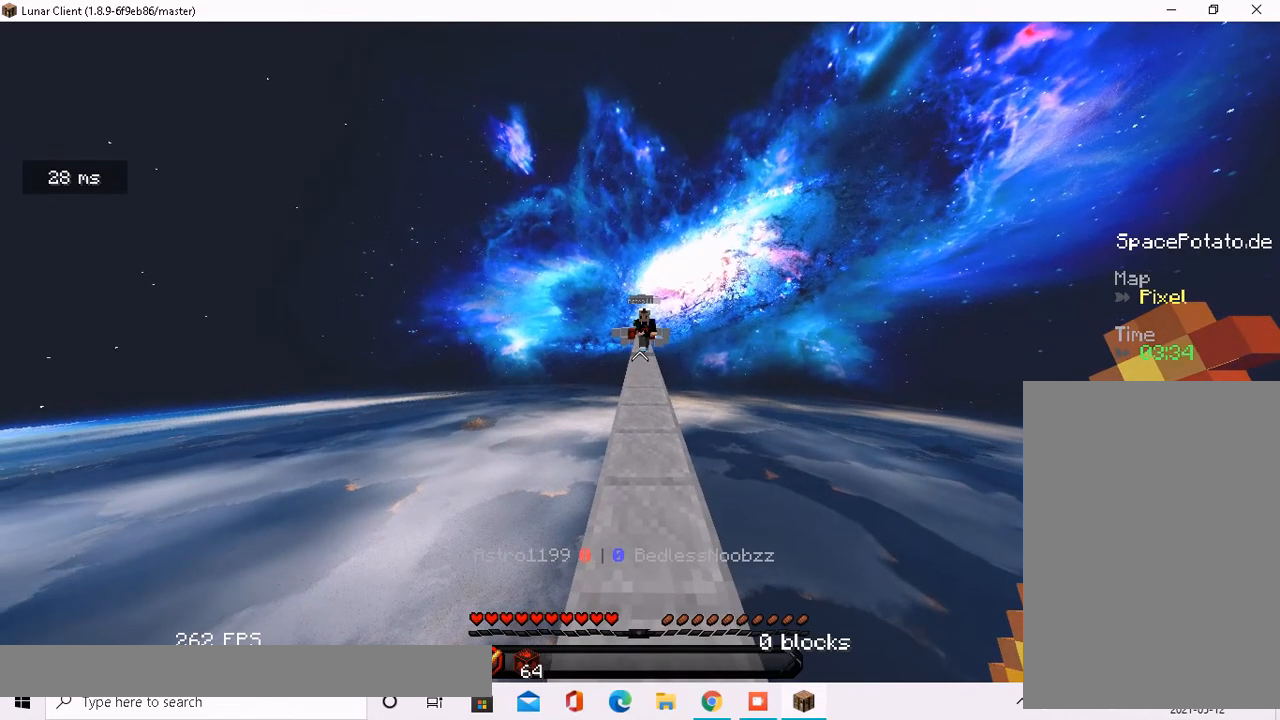
{"keys": ["w"], "mouse": [], "events": [[268, "w", "down"]]}
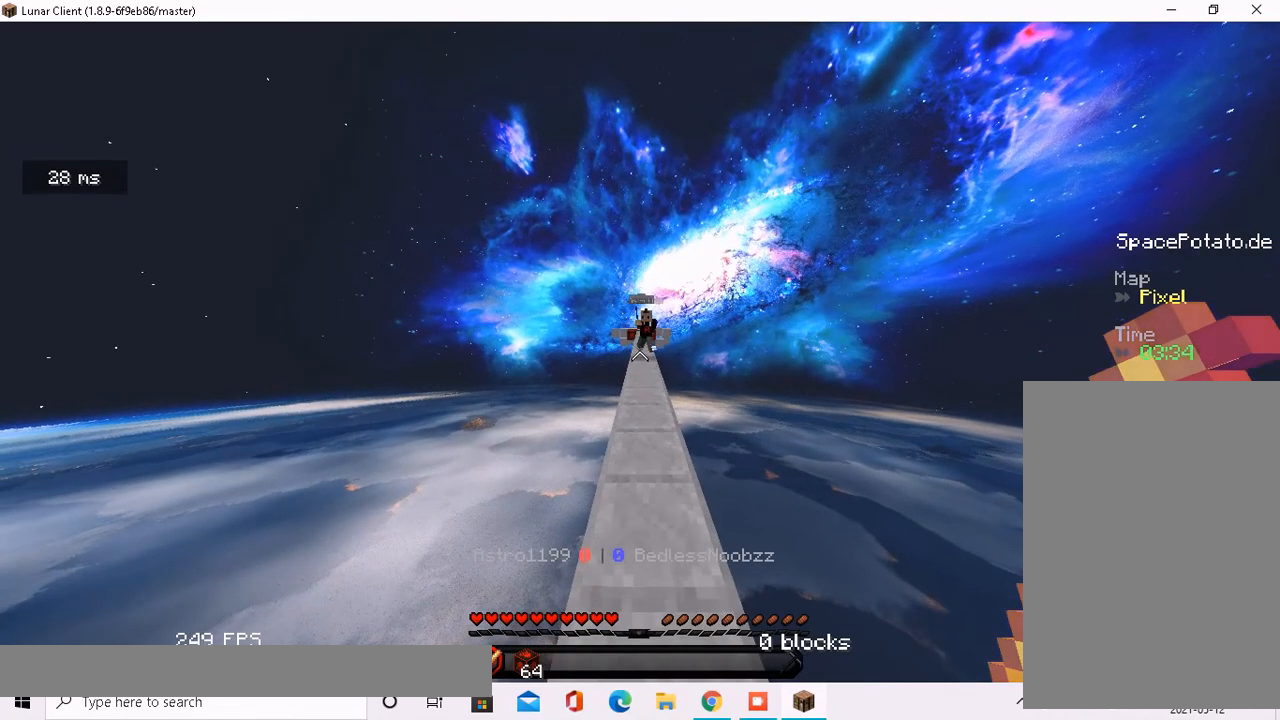
{"keys": ["w"], "mouse": [], "events": []}
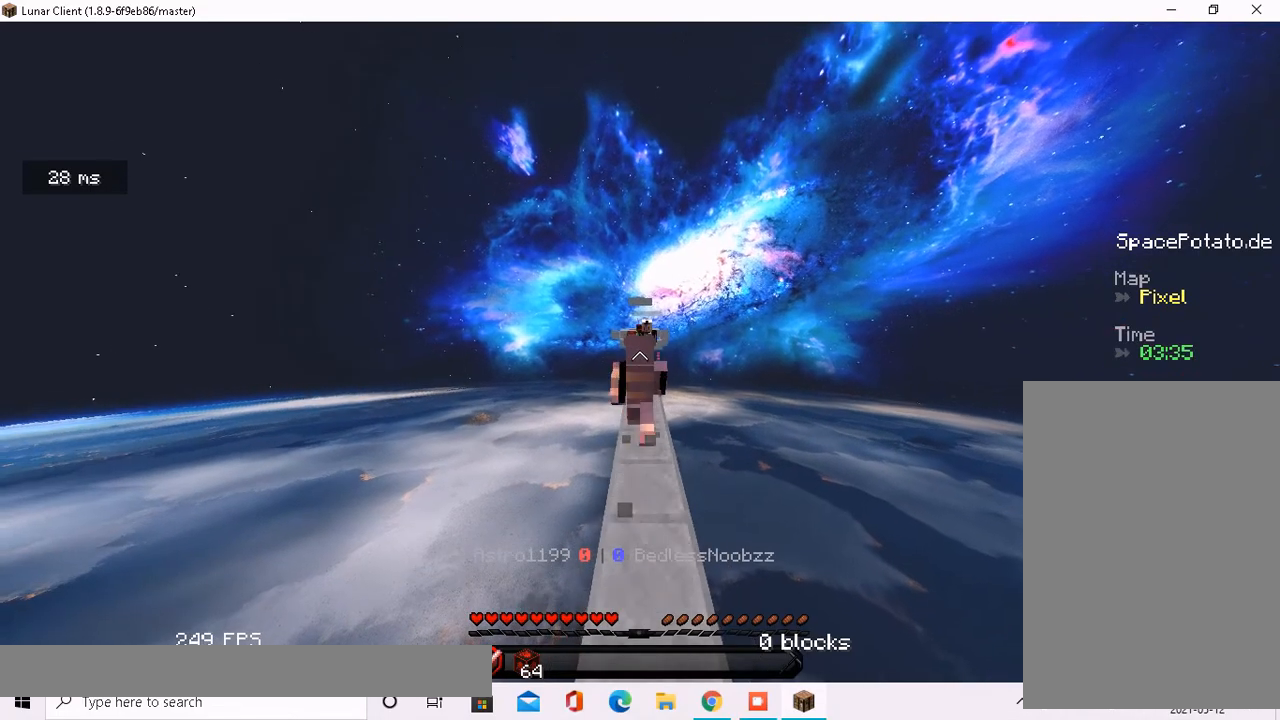
{"keys": ["w"], "mouse": [], "events": []}
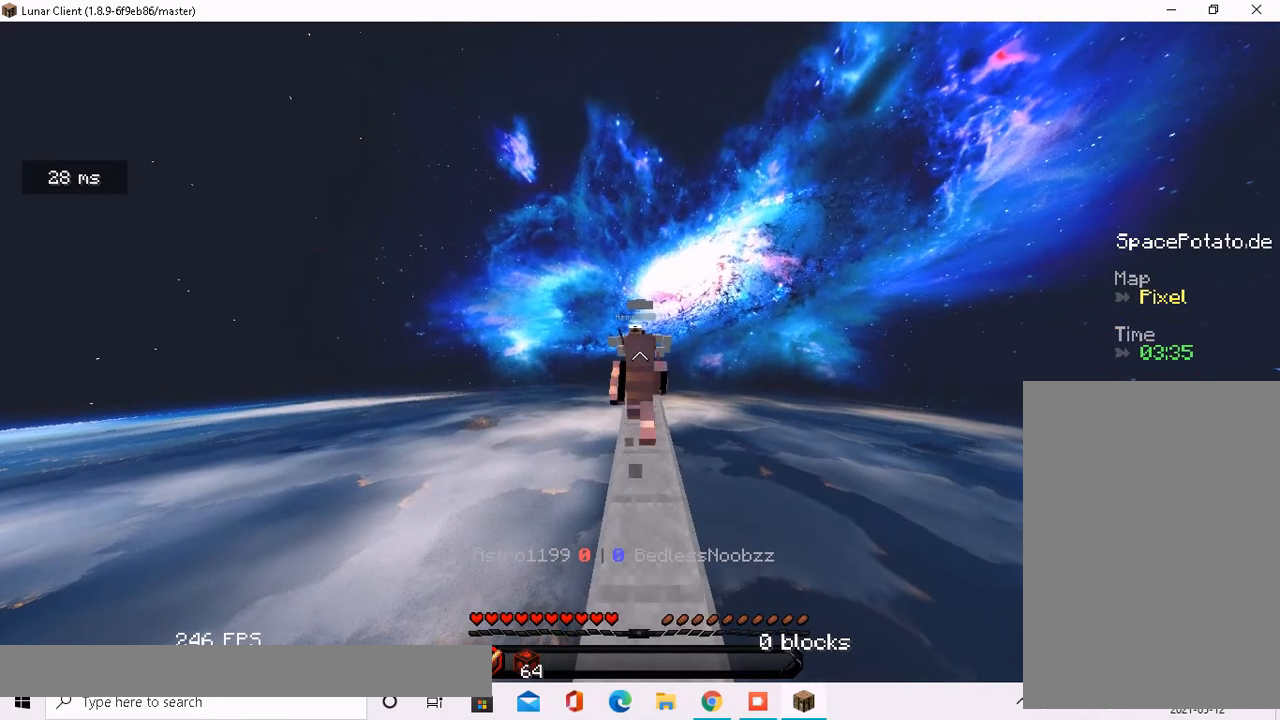
{"keys": [], "mouse": [], "events": [[302, "mouse_left", "down"], [503, "mouse_left", "up"], [503, "w", "up"]]}
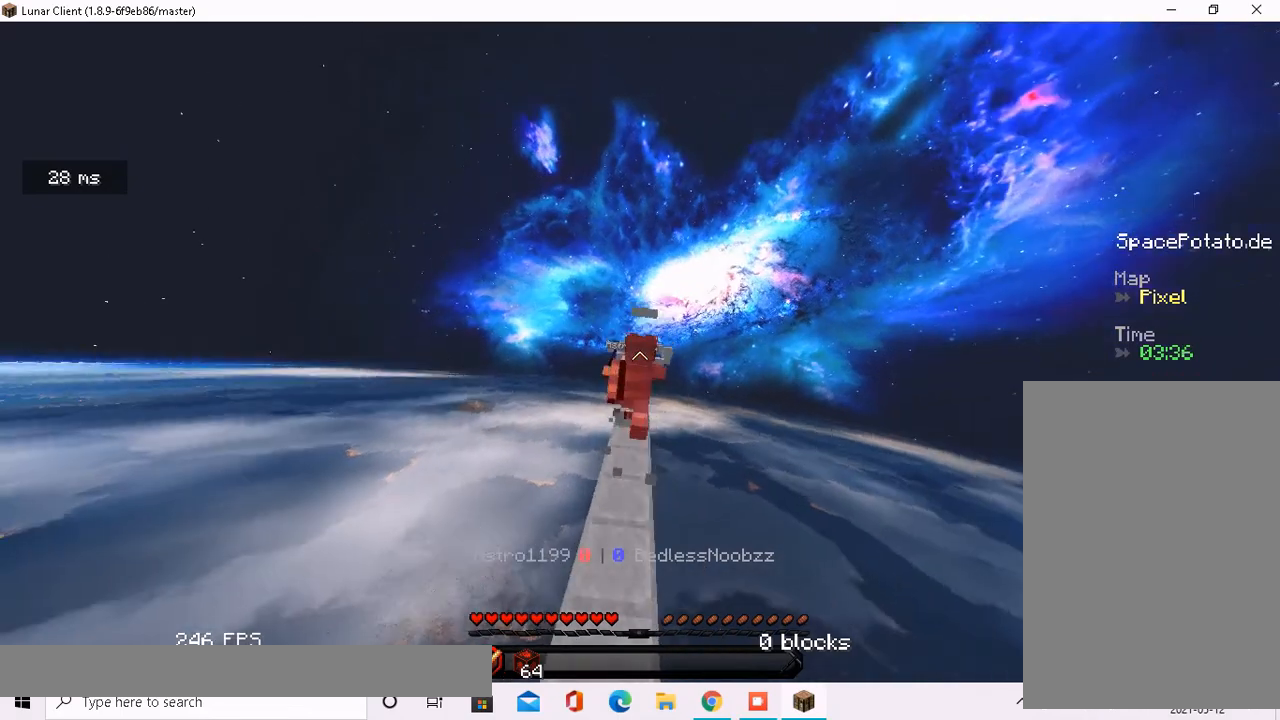
{"keys": [], "mouse": [], "events": []}
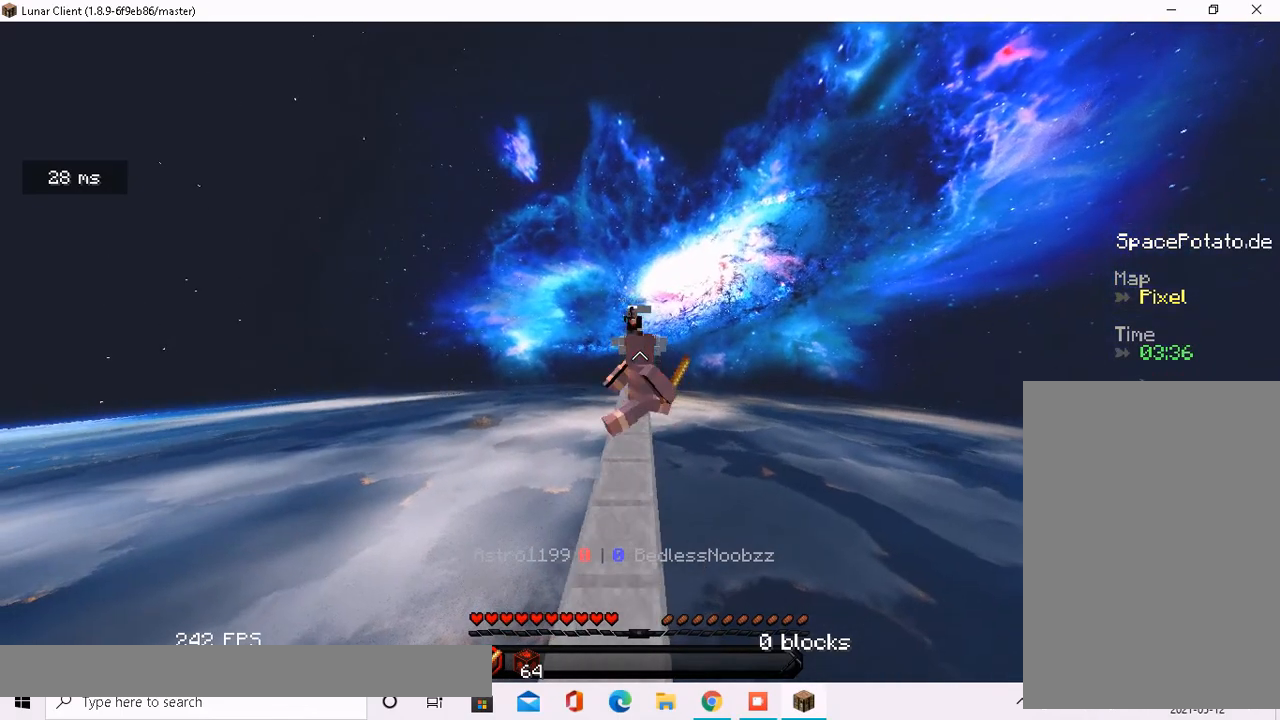
{"keys": [], "mouse": [], "events": []}
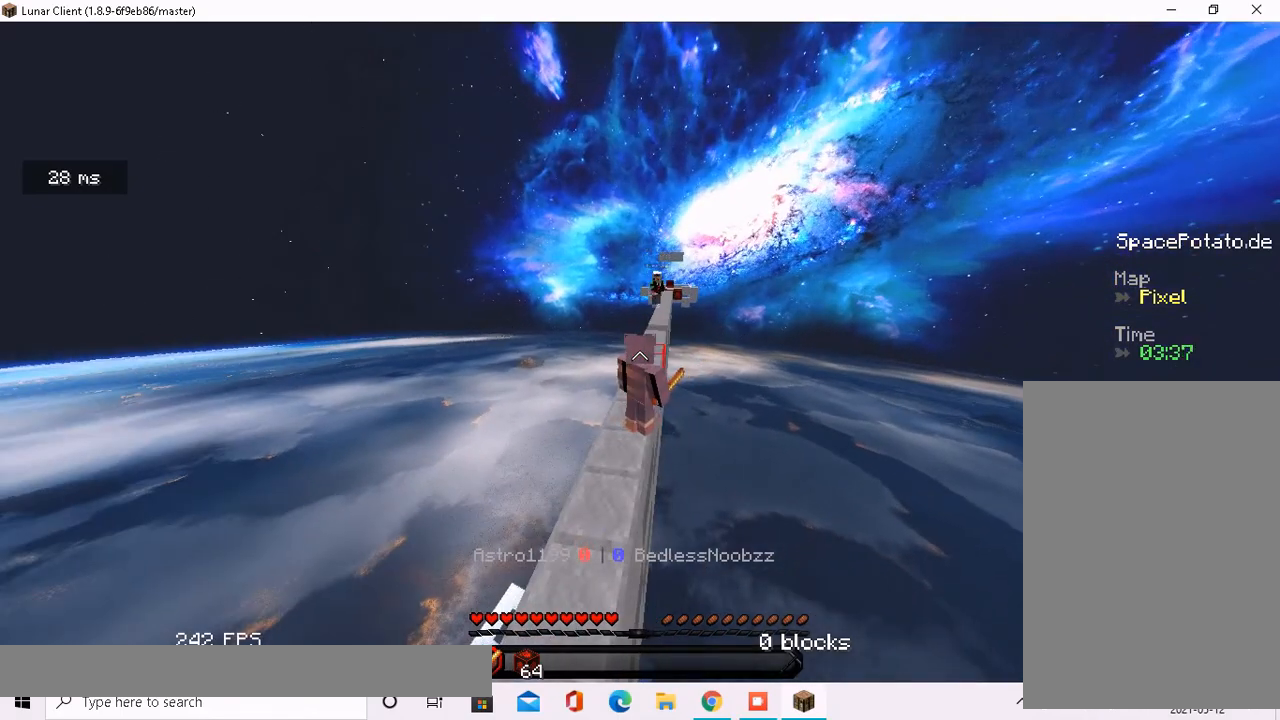
{"keys": [], "mouse": [], "events": []}
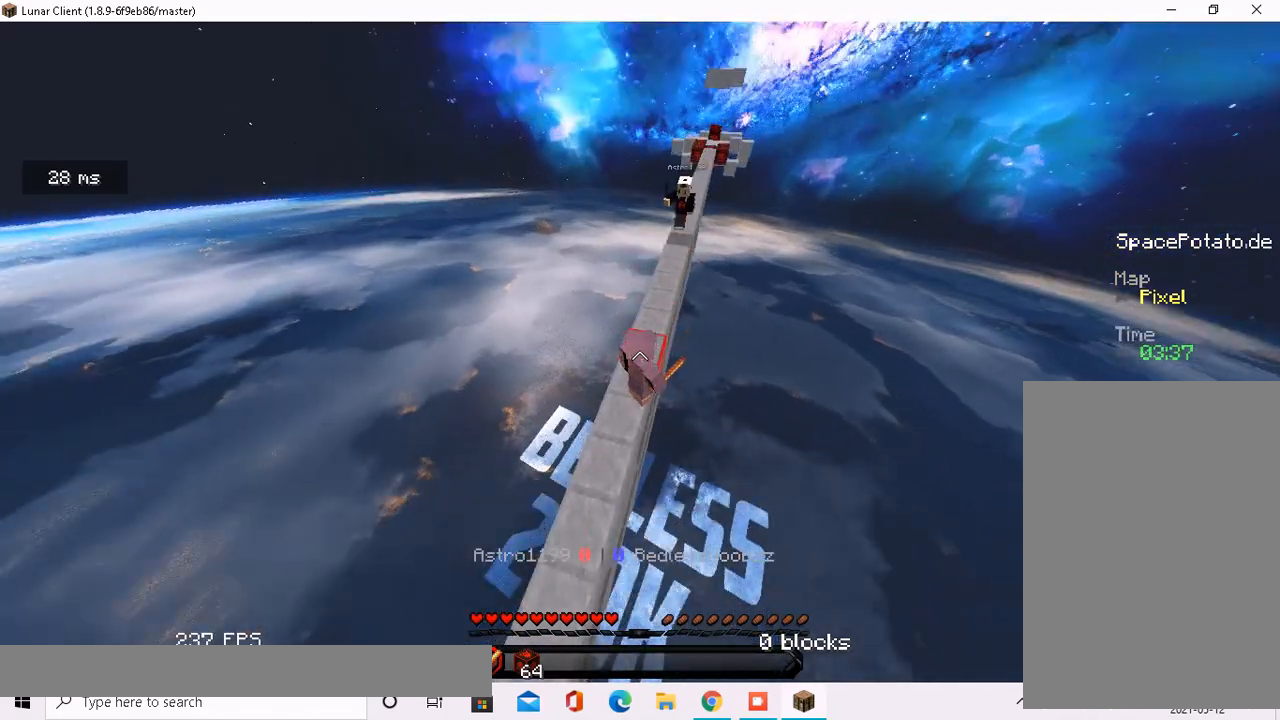
{"keys": [], "mouse": [], "events": []}
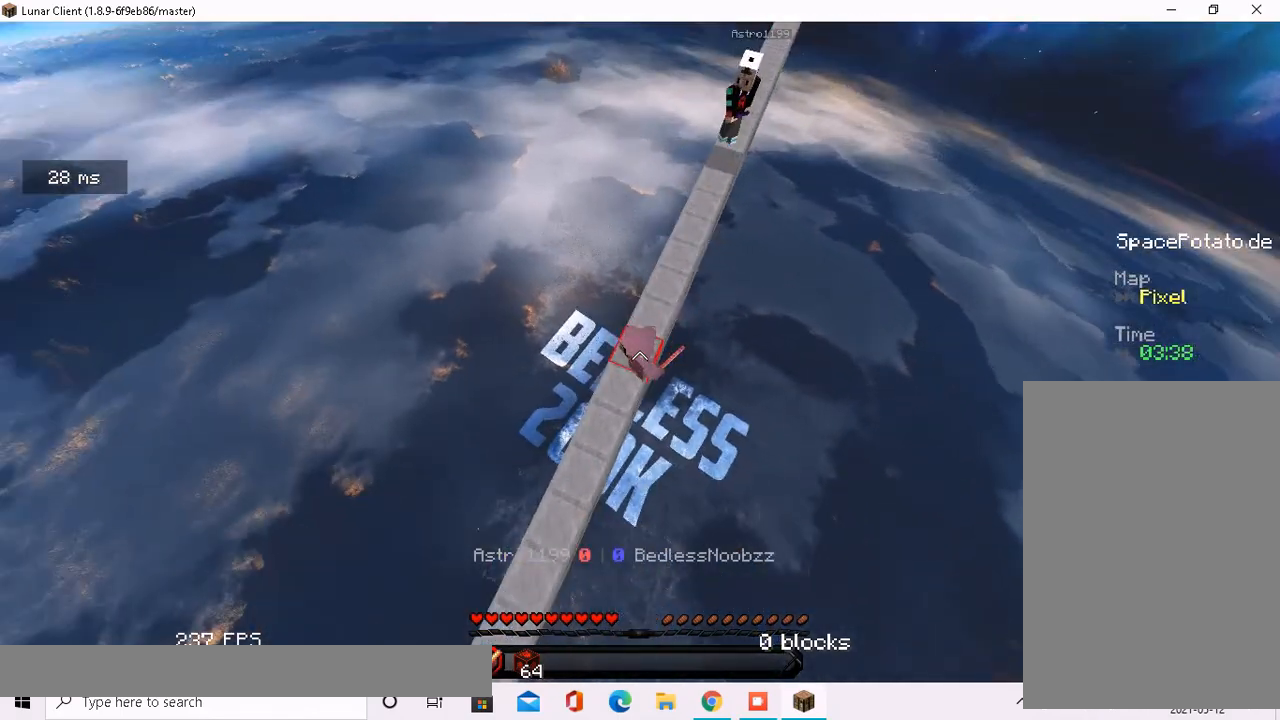
{"keys": [], "mouse": [], "events": []}
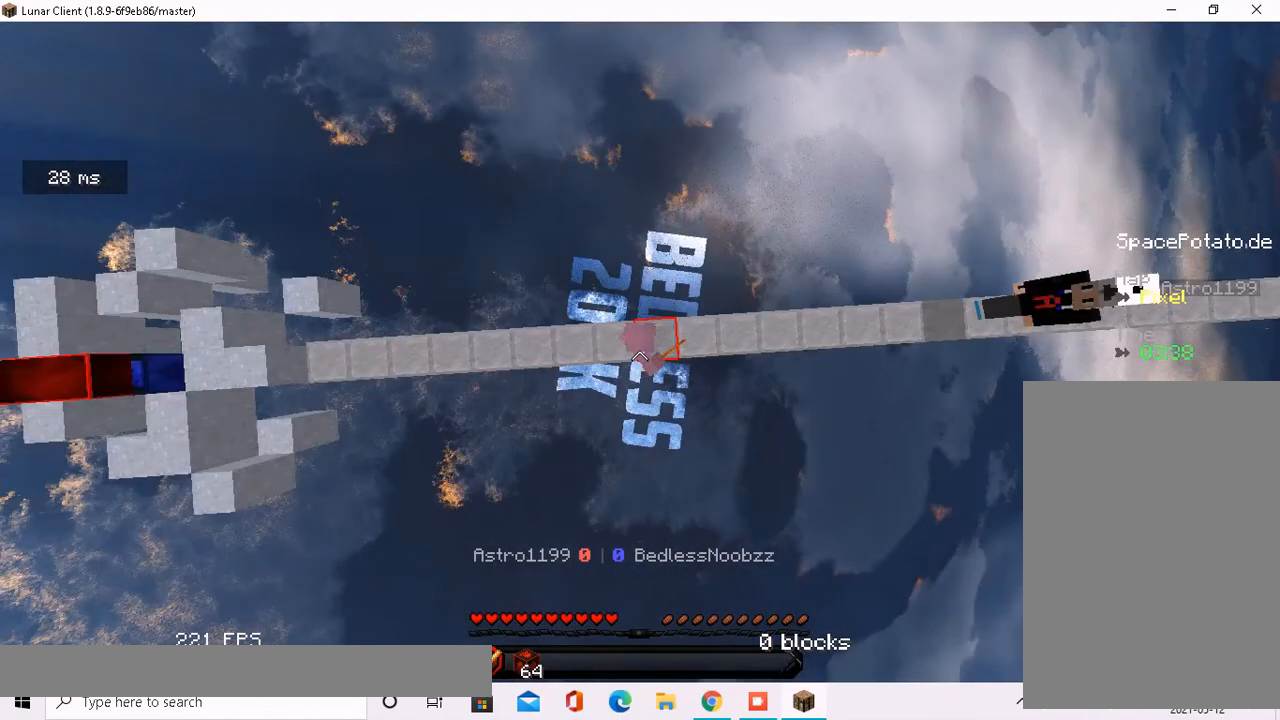
{"keys": ["d"], "mouse": [], "events": [[252, "d", "down"]]}
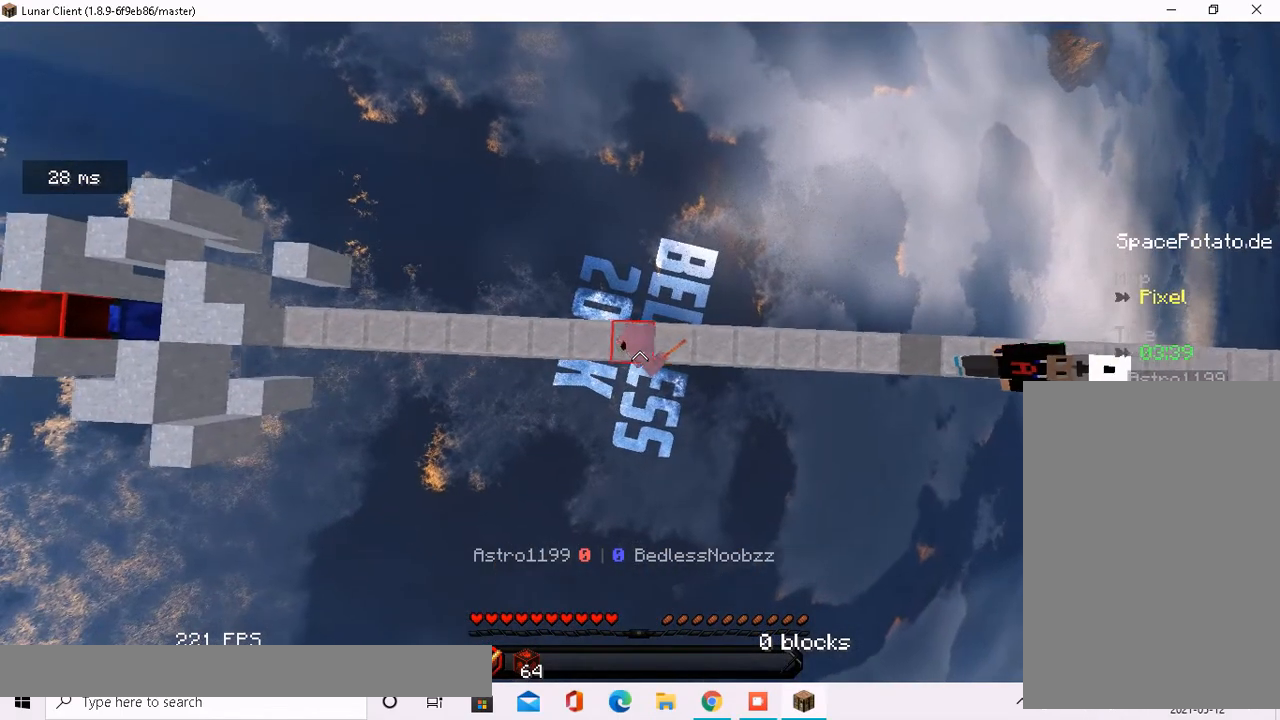
{"keys": ["d"], "mouse": [], "events": [[17, "d", "up"], [285, "d", "down"]]}
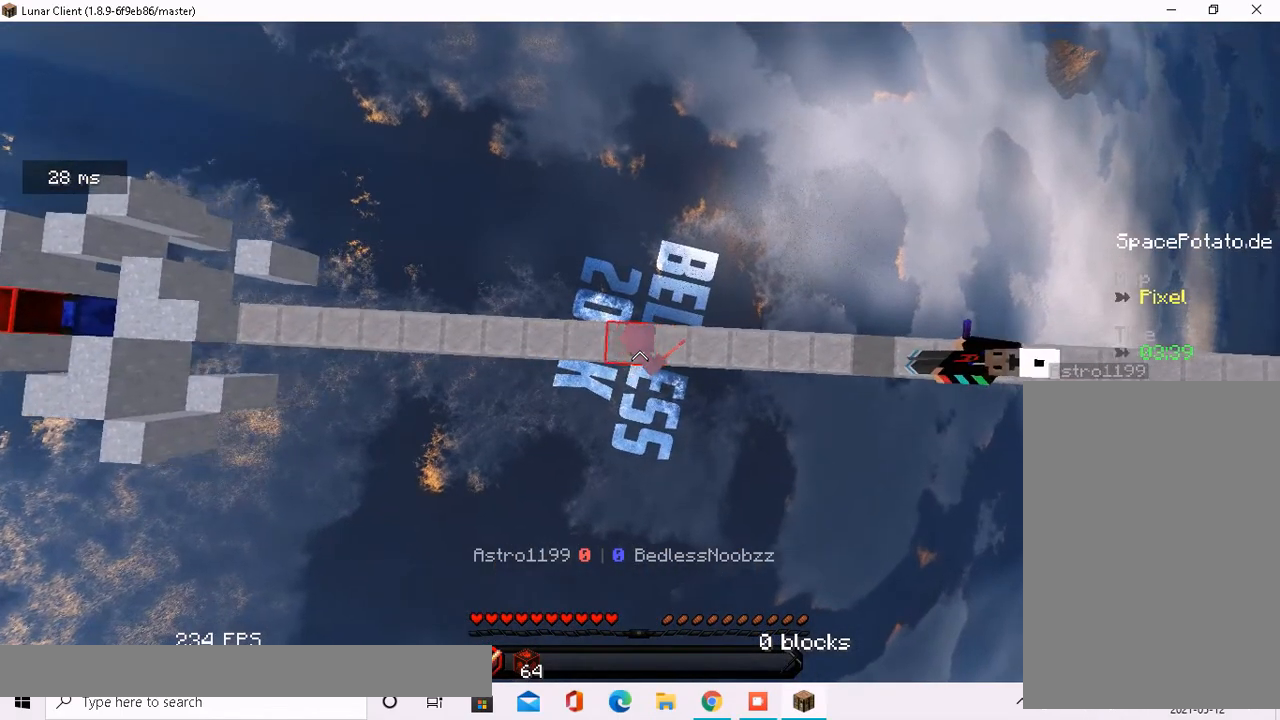
{"keys": ["d"], "mouse": [], "events": [[17, "d", "up"], [268, "d", "down"]]}
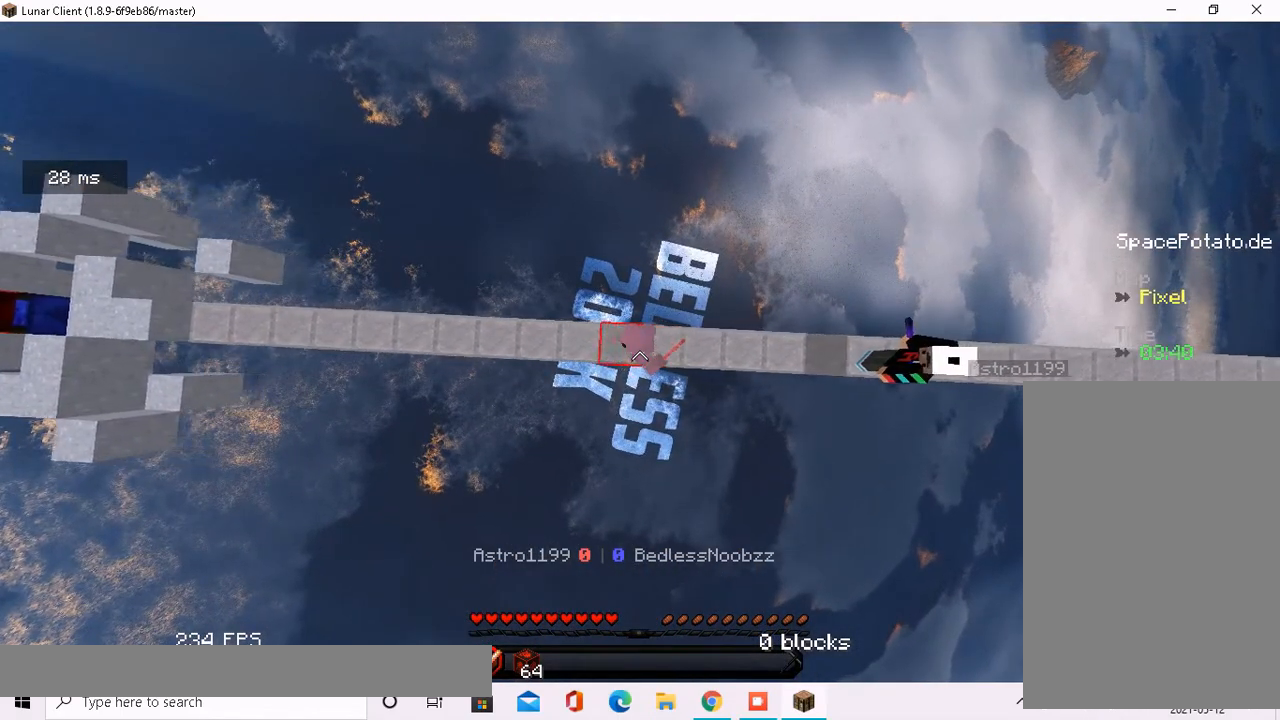
{"keys": ["d"], "mouse": [], "events": [[17, "d", "up"], [234, "d", "down"]]}